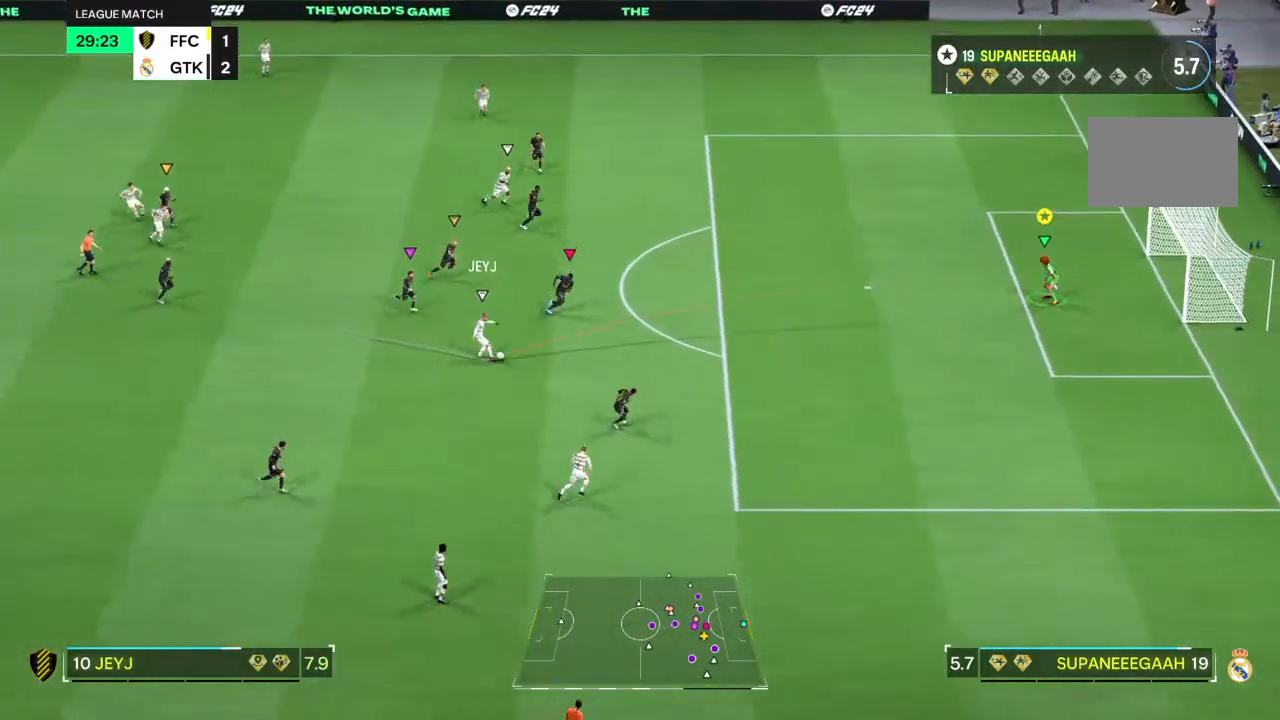
Gameplay with a controller (PlayStation layout); each line is a JSON object with the inputs held at the frame after it. "events" lists button and stick changes between this image and that frame as [ms after this image, input, new state], when the widget could be followed in between. Not read: L1 L3 R3.
{"buttons": [], "left_stick": "up-right", "right_stick": "up-right", "events": [[317, "left_stick", "up-right"], [433, "right_stick", "up-right"]]}
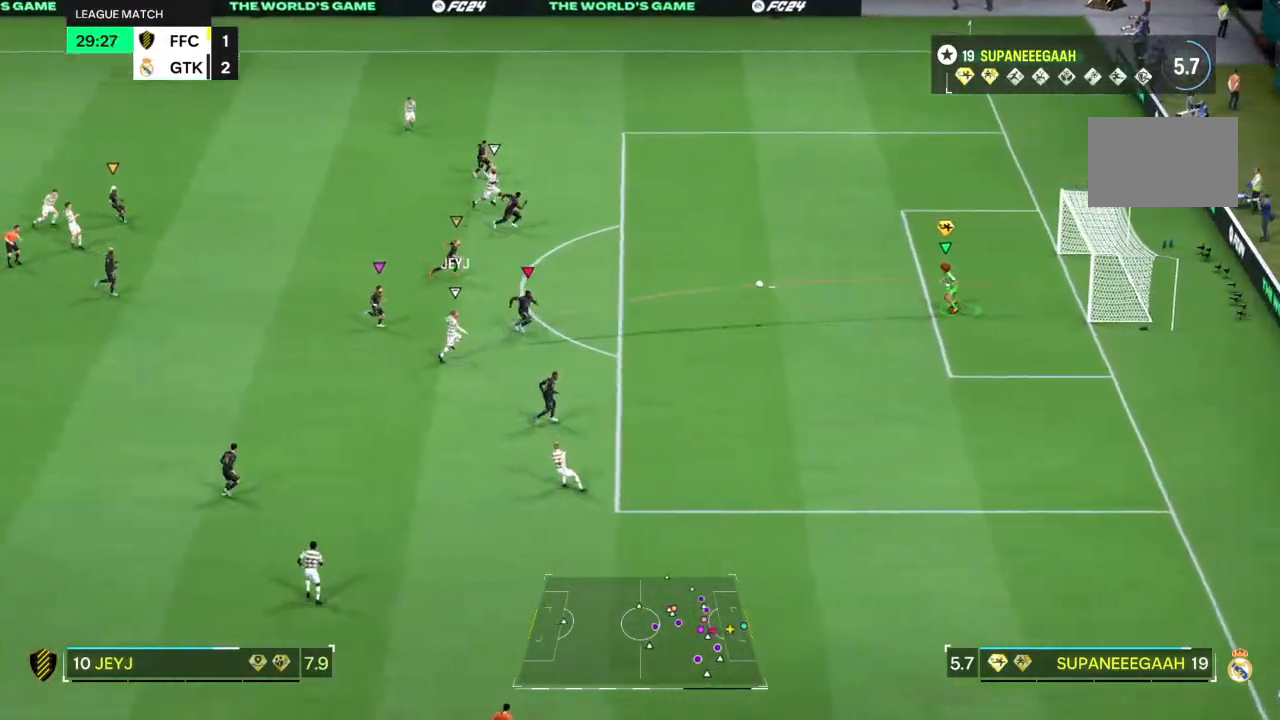
{"buttons": [], "left_stick": "up-right", "right_stick": "center", "events": [[50, "right_stick", "up"], [150, "right_stick", "center"]]}
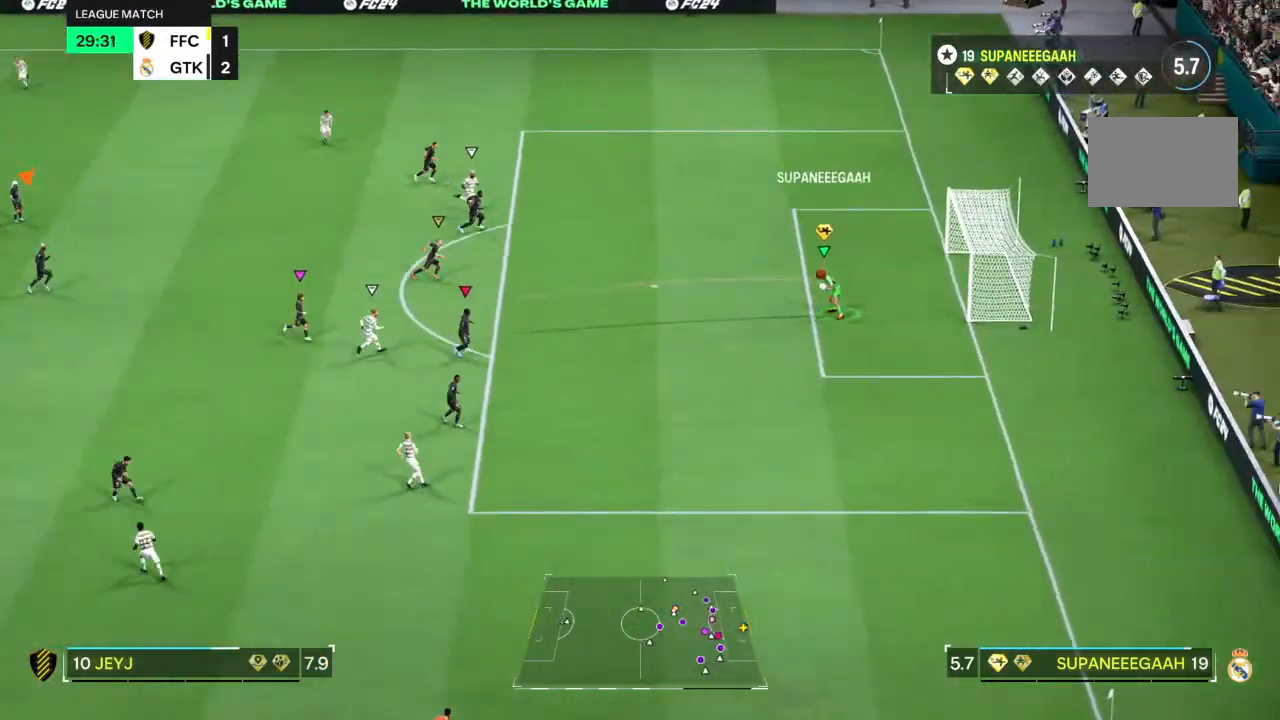
{"buttons": [], "left_stick": "left", "right_stick": "center", "events": [[67, "left_stick", "up"], [217, "left_stick", "left"]]}
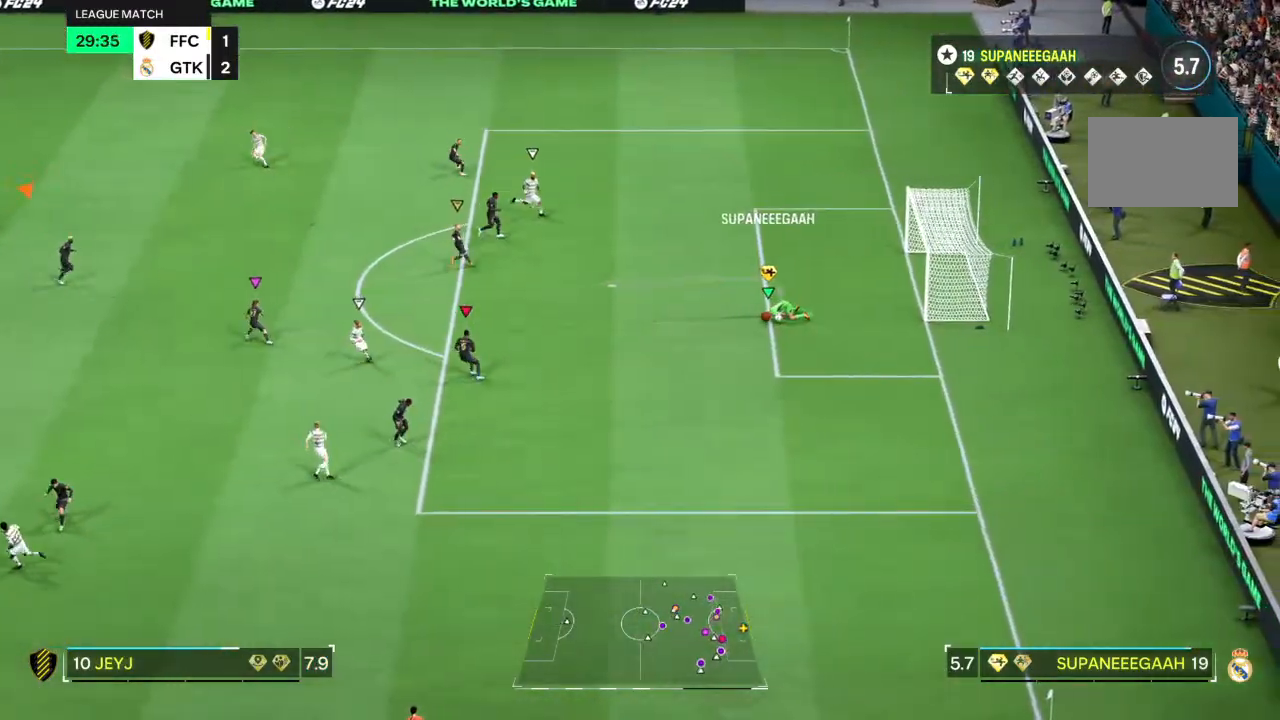
{"buttons": [], "left_stick": "left", "right_stick": "center", "events": []}
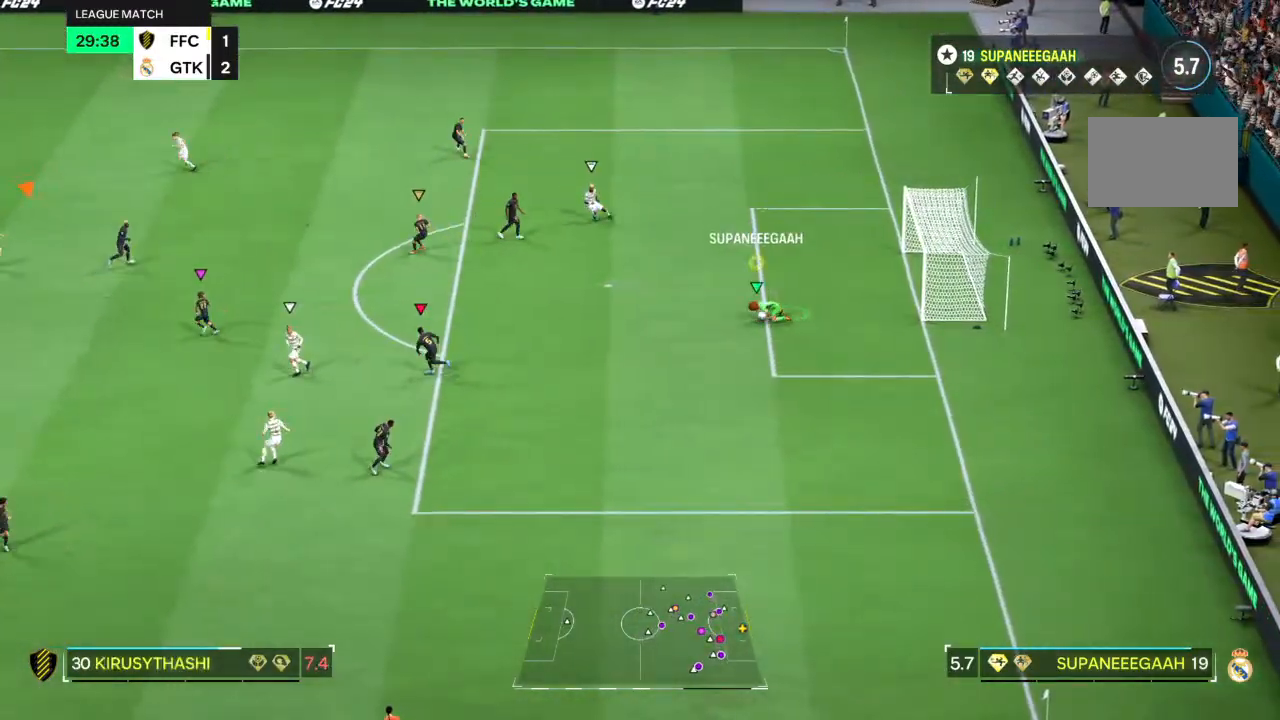
{"buttons": [], "left_stick": "left", "right_stick": "center", "events": []}
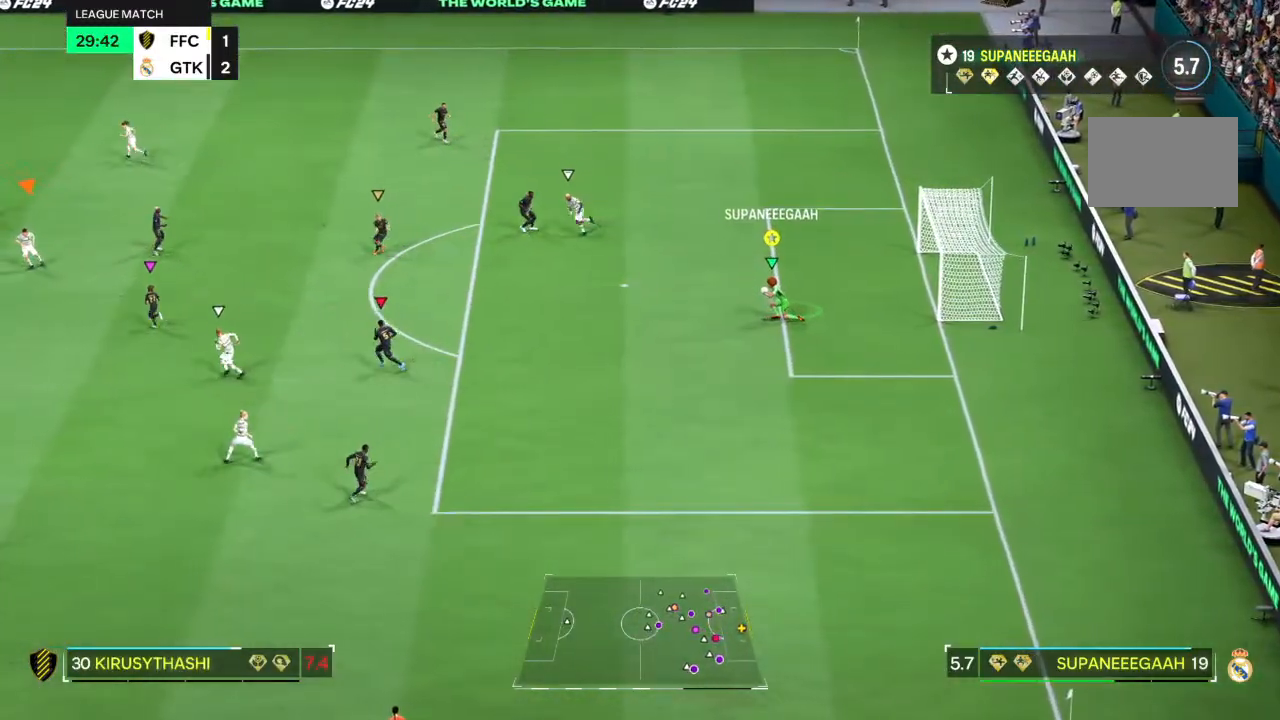
{"buttons": [], "left_stick": "left", "right_stick": "center", "events": []}
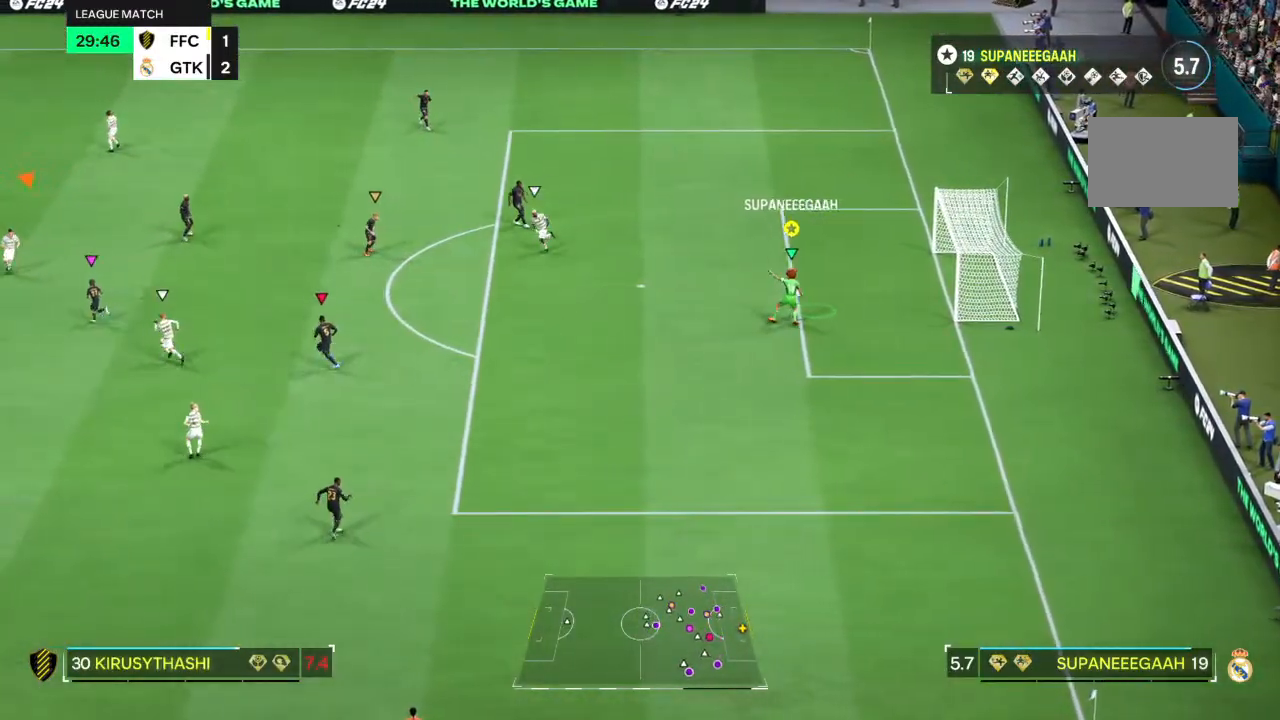
{"buttons": [], "left_stick": "left", "right_stick": "center", "events": []}
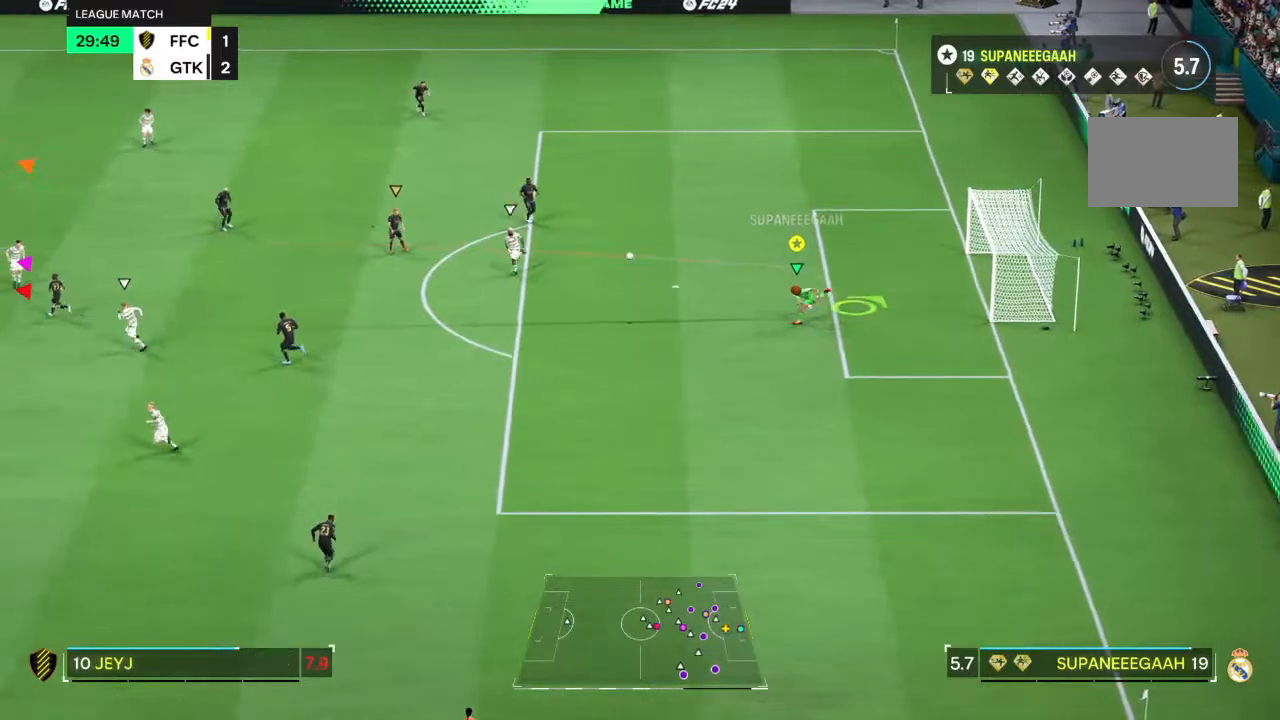
{"buttons": [], "left_stick": "center", "right_stick": "center", "events": [[133, "left_stick", "center"]]}